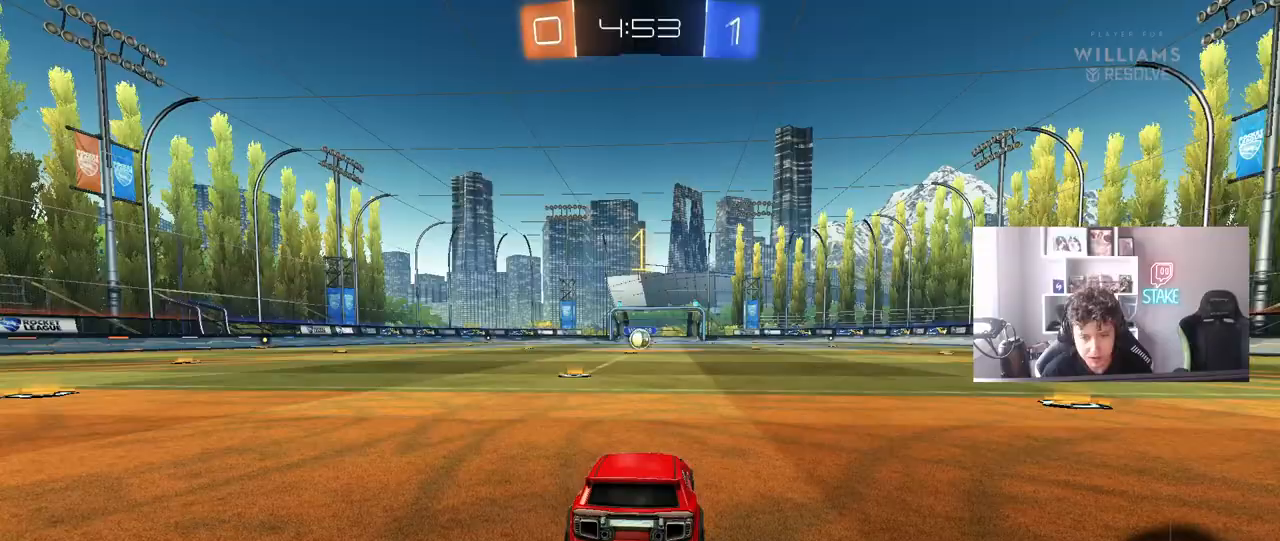
Gameplay with keyboard and mouse; each line is a JSON object with the keys and mouse buttons held at the frame after it. "events" lists presses ("down") and releases ("up") of "1", "2", "3", "4", "5", "a", "alt", "c", "caps_lock", "ctrl", "d", "e", "f", "g", "q", "r", "s", "shift", "space", "t", "tab", "v", "w", "x", "z", "mouse_left", "mouse_wheel" and "mouse_right" between this image and that frame as [ms after this image, input, new state], when the widget could be followed in between. "mouse_left", "mouse_wheel", "mouse_right" = the "left", "wheel", "right" buttons of the "mouse" list. No other keys are recorded. "wheel" means that the mouse wheel is clicked or scrolled. "mouse_move" is the direction in which the mouse moves at that frame (one of eight, or "still"), when it could be read.
{"keys": ["a", "w"], "mouse": ["left"], "mouse_move": "left", "events": [[500, "a", "down"]]}
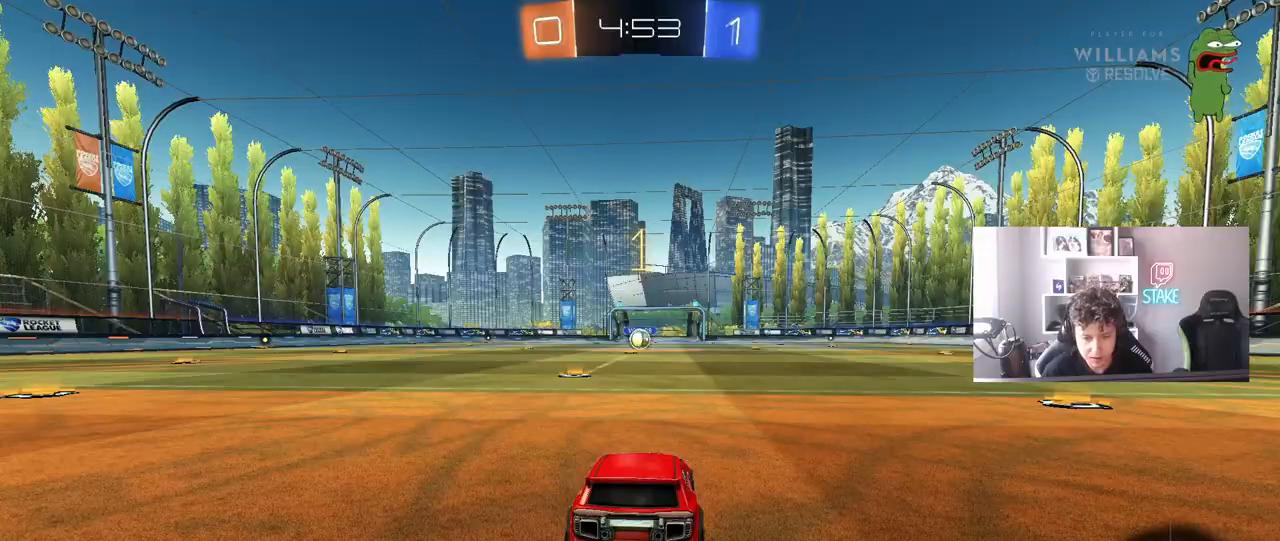
{"keys": ["w"], "mouse": ["left"], "mouse_move": "still", "events": [[183, "a", "up"]]}
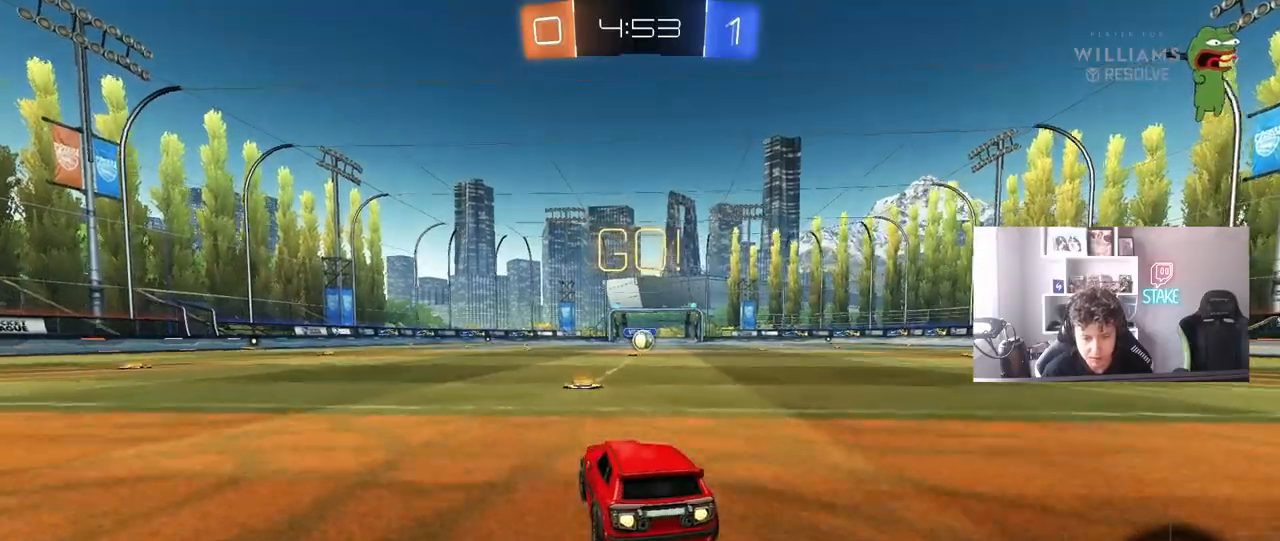
{"keys": ["d", "s", "shift"], "mouse": [], "mouse_move": "still", "events": [[117, "mouse_right", "down"], [167, "d", "down"], [200, "mouse_right", "up"], [200, "shift", "down"], [250, "mouse_right", "down"], [300, "s", "down"], [300, "w", "up"], [400, "mouse_right", "up"], [483, "mouse_left", "up"]]}
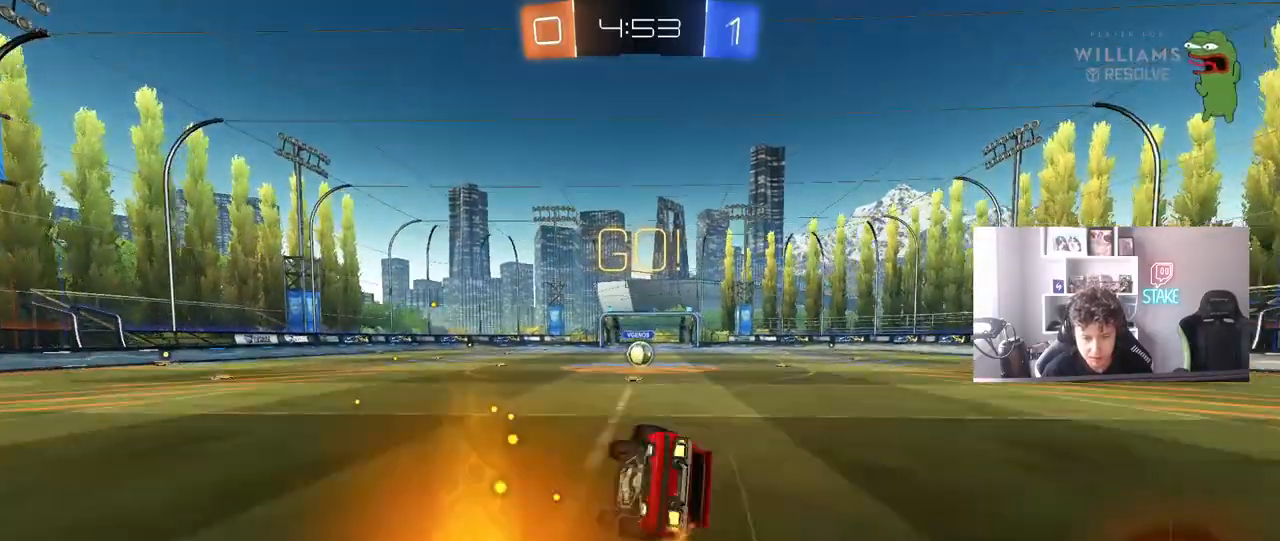
{"keys": ["d", "shift"], "mouse": [], "mouse_move": "still", "events": [[183, "mouse_left", "down"], [183, "s", "up"], [267, "s", "down"], [500, "mouse_left", "up"], [500, "s", "up"]]}
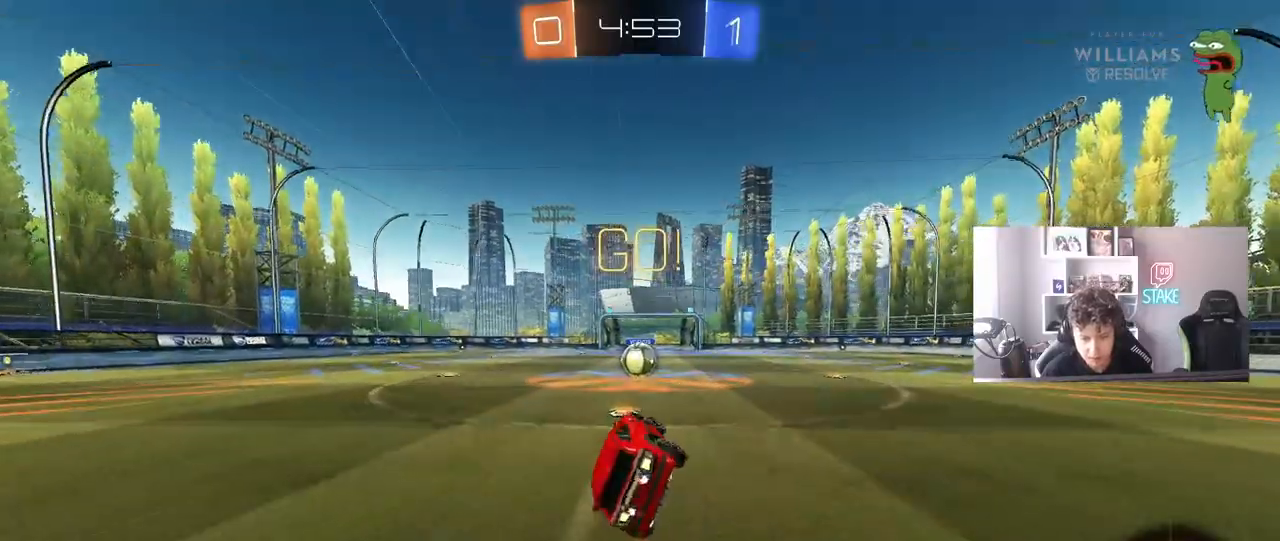
{"keys": [], "mouse": ["right"], "mouse_move": "still", "events": [[50, "d", "up"], [100, "shift", "up"], [183, "d", "down"], [333, "d", "up"], [467, "mouse_right", "down"]]}
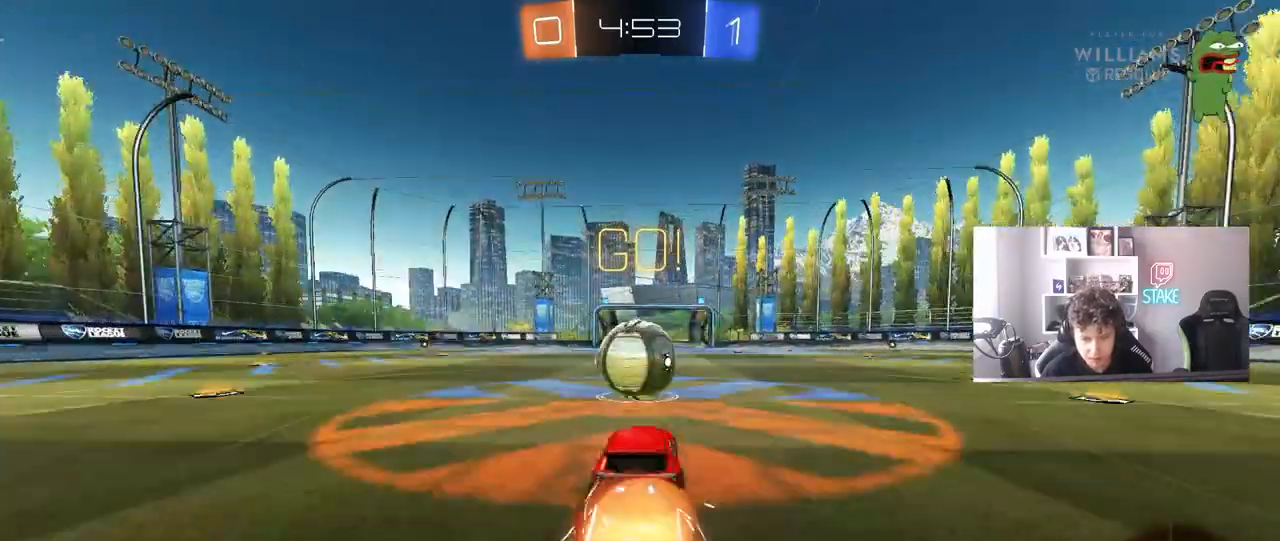
{"keys": ["a", "s", "shift"], "mouse": [], "mouse_move": "still", "events": [[67, "mouse_right", "up"], [117, "a", "down"], [117, "shift", "down"], [117, "w", "down"], [200, "mouse_right", "down"], [250, "s", "down"], [300, "w", "up"], [400, "mouse_right", "up"]]}
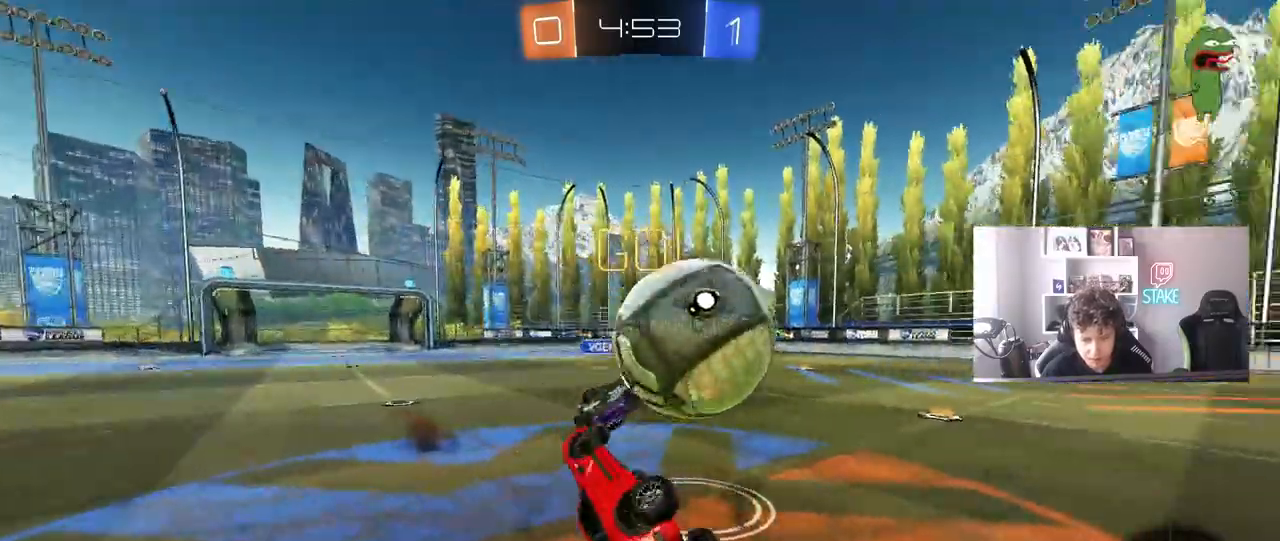
{"keys": ["w"], "mouse": [], "mouse_move": "still", "events": [[83, "s", "up"], [217, "w", "down"], [267, "shift", "up"], [500, "a", "up"]]}
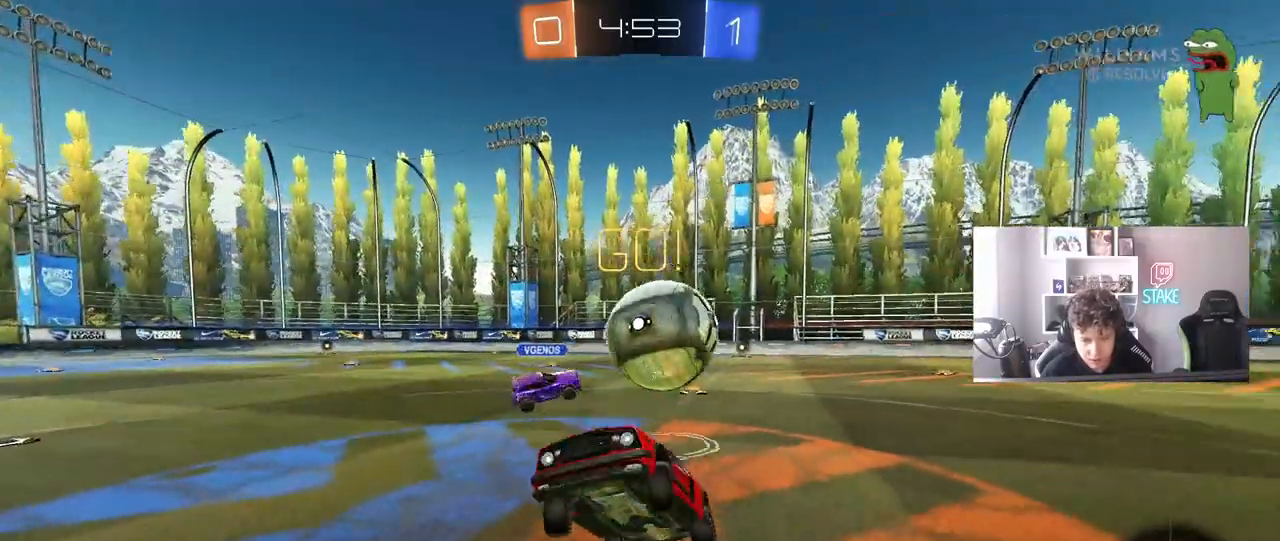
{"keys": ["a", "w"], "mouse": [], "mouse_move": "still", "events": [[150, "a", "down"]]}
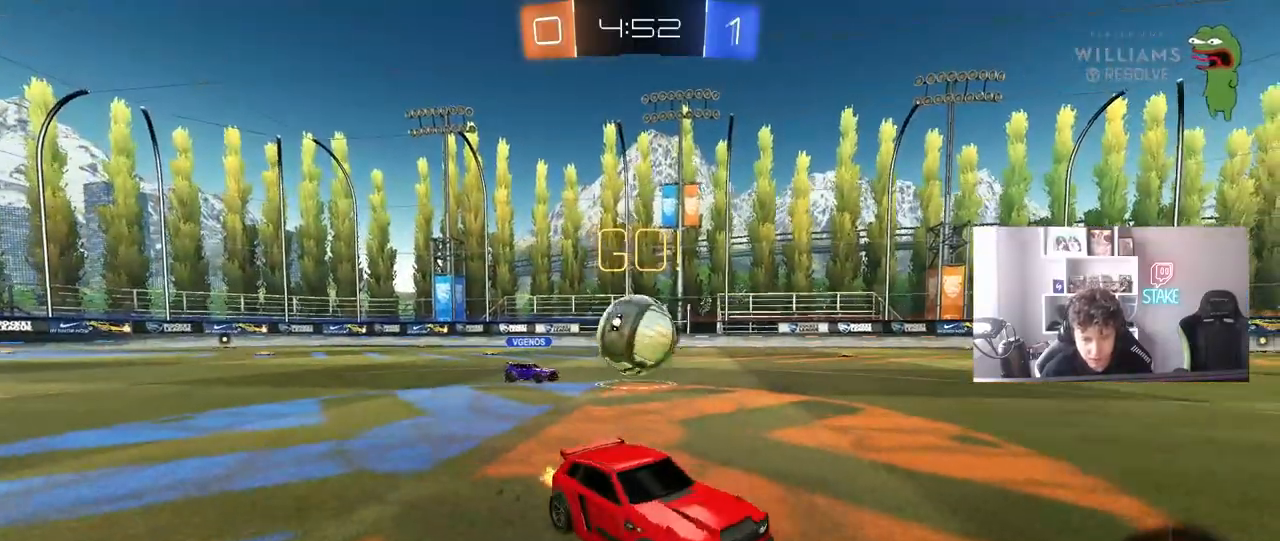
{"keys": ["w"], "mouse": [], "mouse_move": "still", "events": [[483, "a", "up"]]}
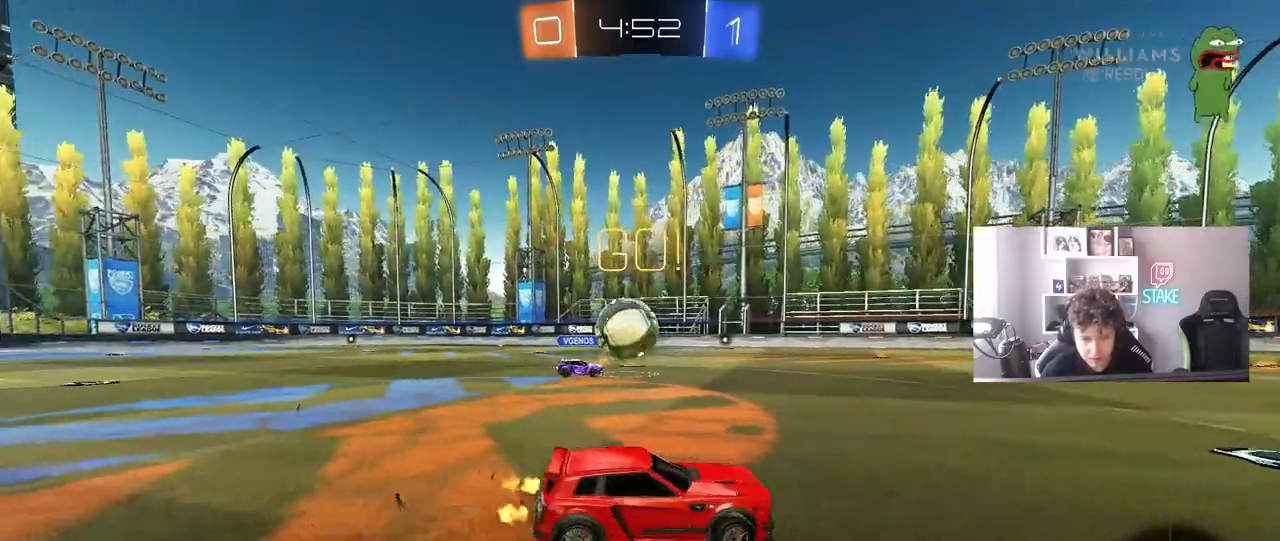
{"keys": ["d", "w"], "mouse": [], "mouse_move": "still", "events": [[217, "a", "down"], [317, "a", "up"], [417, "d", "down"]]}
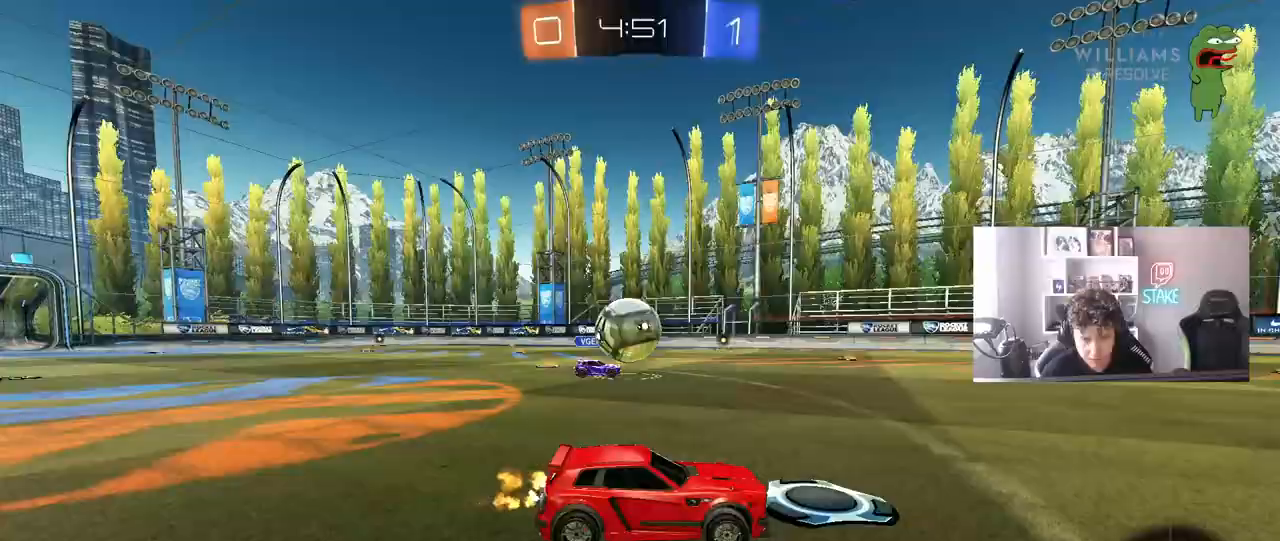
{"keys": ["d", "s", "shift"], "mouse": [], "mouse_move": "still", "events": [[50, "d", "up"], [100, "mouse_right", "down"], [150, "d", "down"], [183, "mouse_right", "up"], [183, "shift", "down"], [233, "mouse_right", "down"], [283, "s", "down"], [283, "w", "up"], [383, "mouse_right", "up"]]}
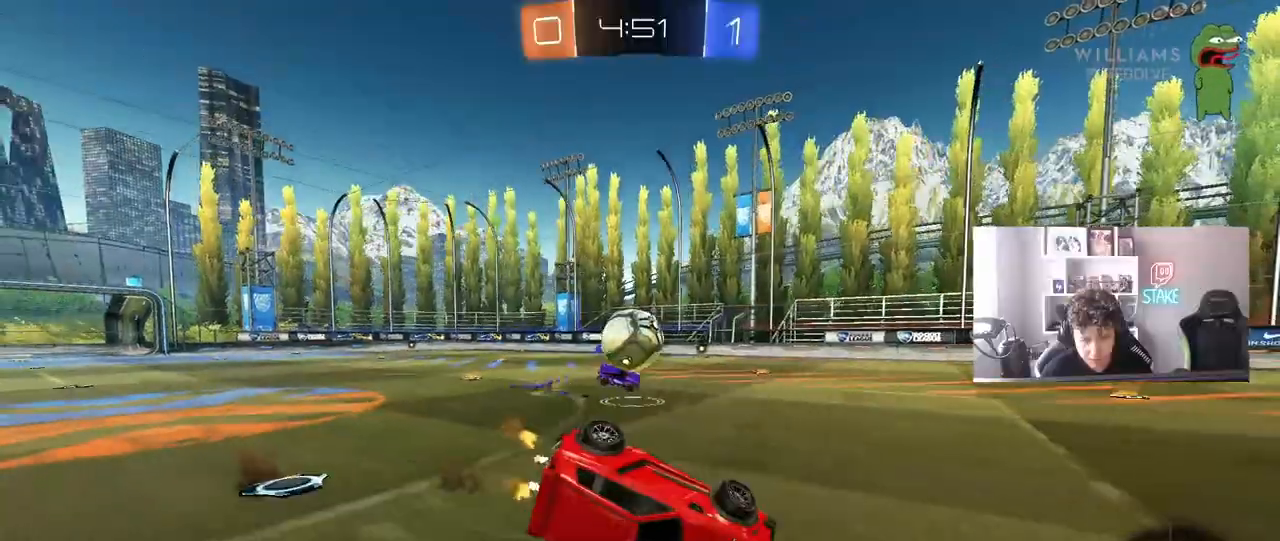
{"keys": ["d"], "mouse": [], "mouse_move": "still", "events": [[117, "mouse_left", "down"], [167, "s", "up"], [217, "mouse_left", "up"], [217, "s", "down"], [433, "shift", "up"], [483, "s", "up"]]}
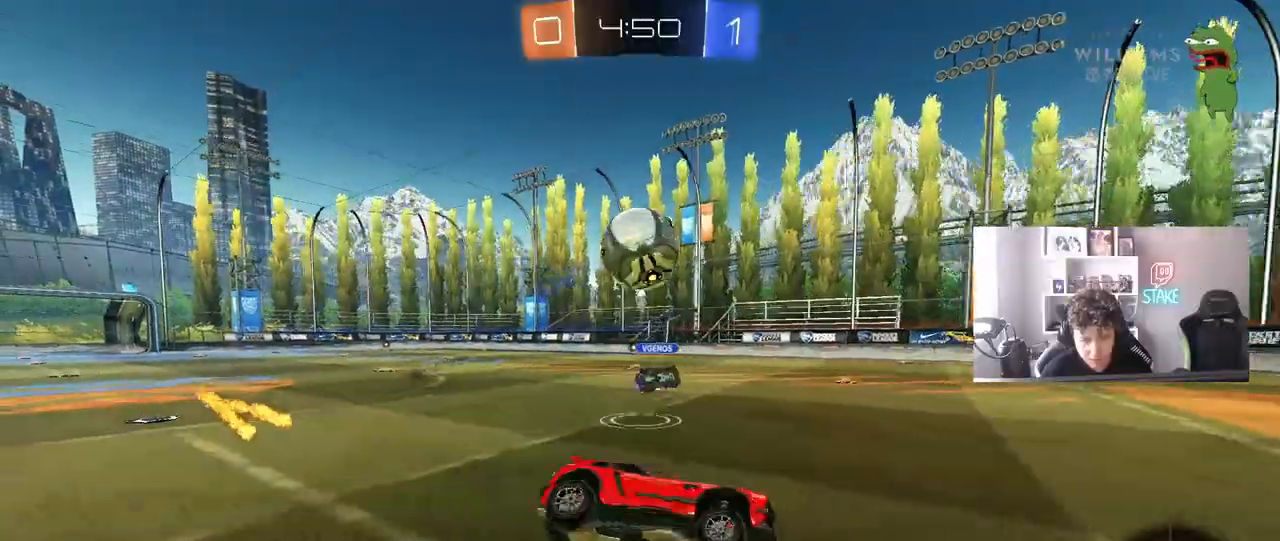
{"keys": ["w"], "mouse": [], "mouse_move": "still", "events": [[83, "d", "up"], [133, "mouse_left", "down"], [183, "w", "down"], [317, "a", "down"], [417, "mouse_left", "up"], [450, "a", "up"]]}
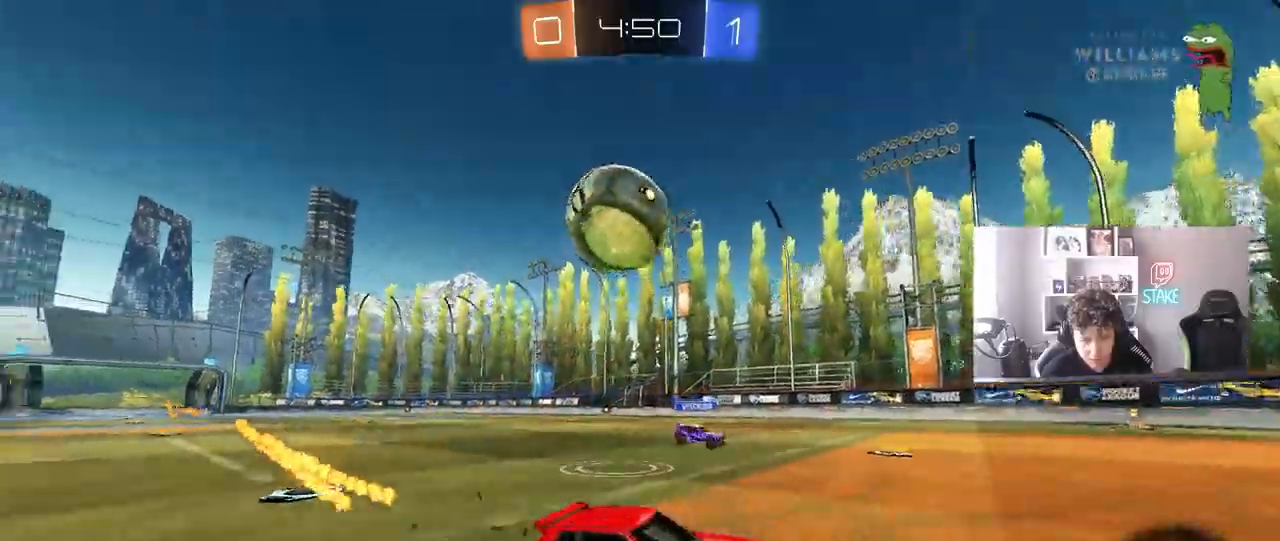
{"keys": ["d", "w"], "mouse": [], "mouse_move": "still", "events": [[283, "d", "down"], [283, "shift", "down"], [467, "shift", "up"]]}
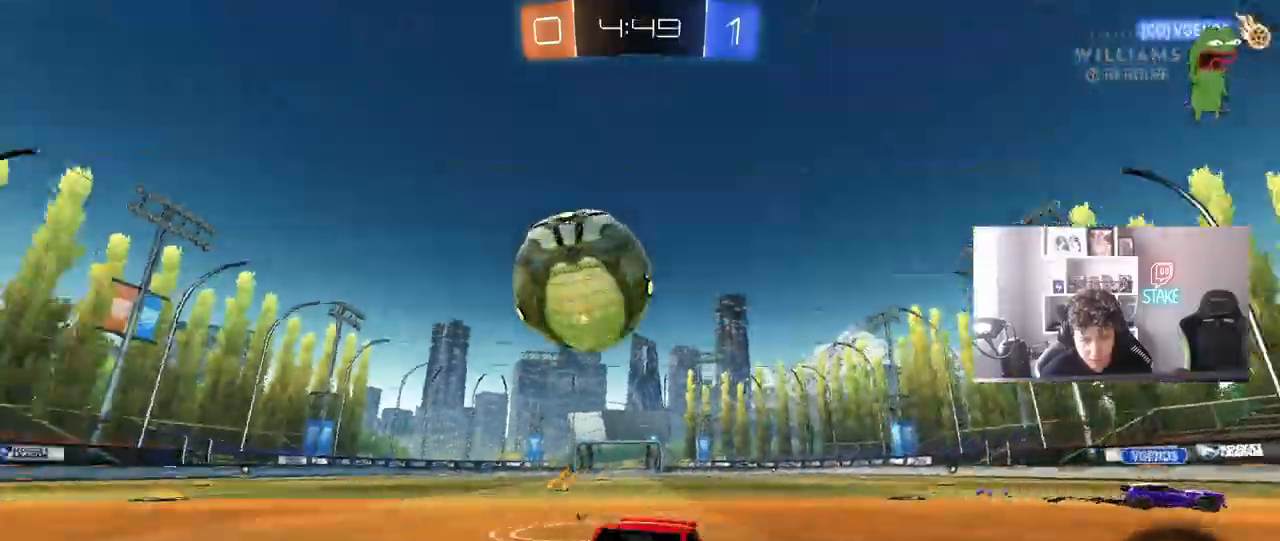
{"keys": ["a"], "mouse": [], "mouse_move": "still", "events": [[250, "a", "down"], [250, "d", "up"], [250, "w", "up"], [300, "s", "down"], [400, "s", "up"]]}
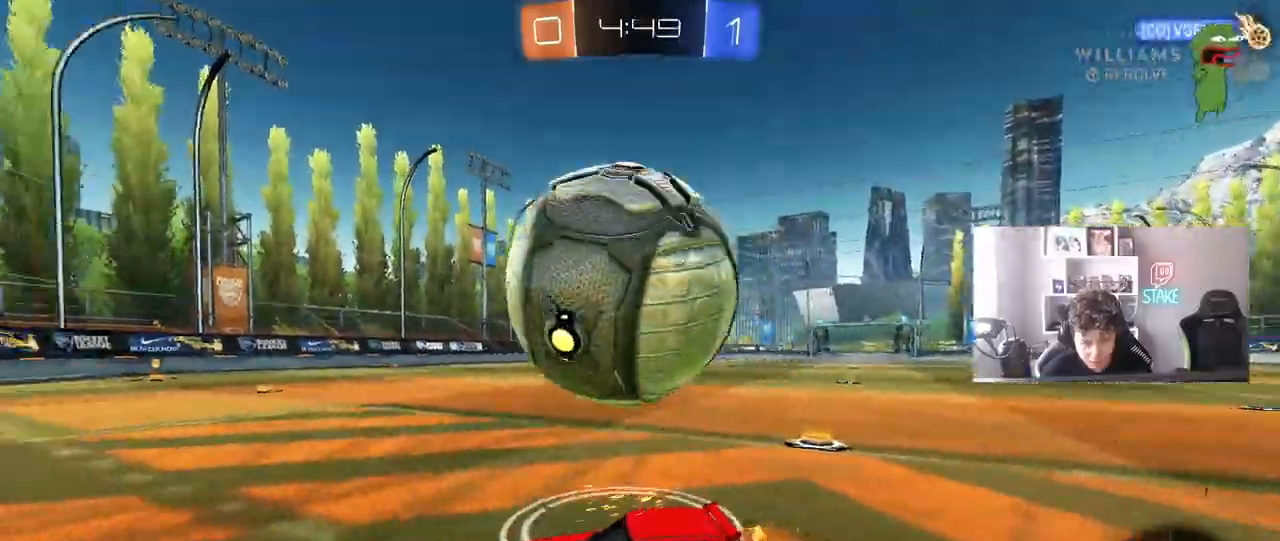
{"keys": ["a", "s", "shift"], "mouse": ["left", "right"], "events": [[33, "w", "down"], [83, "a", "up"], [83, "d", "down"], [367, "mouse_right", "down"], [367, "w", "up"], [417, "s", "down"], [450, "a", "down"], [450, "shift", "down"], [500, "d", "up"], [500, "mouse_left", "down"]]}
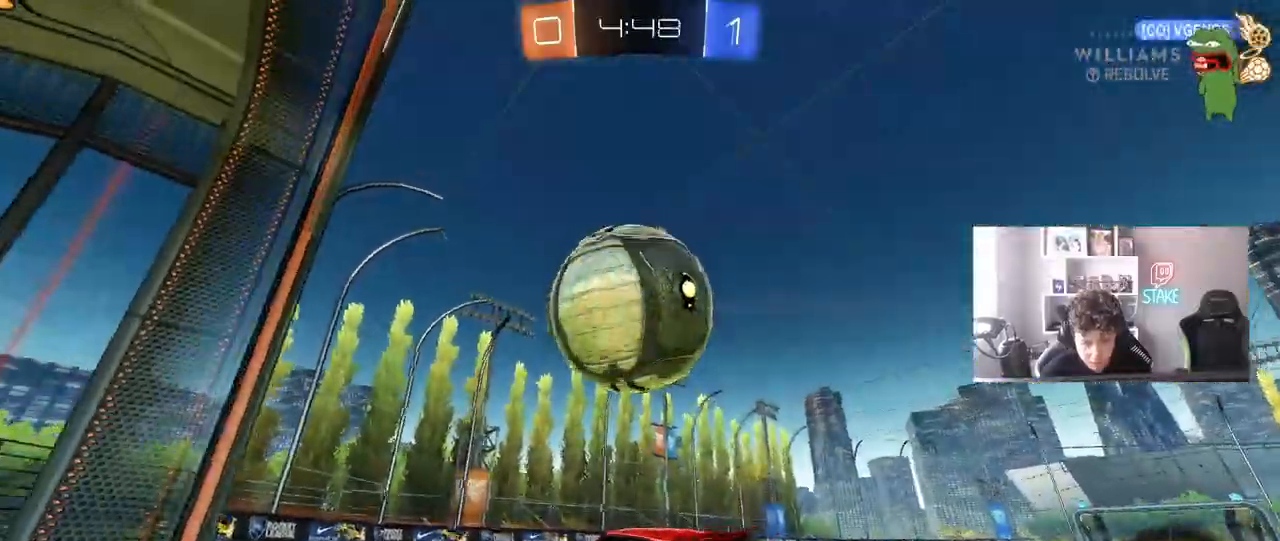
{"keys": ["d", "s", "shift"], "mouse": ["left", "right"], "mouse_move": "still", "events": [[100, "s", "up"], [100, "shift", "up"], [150, "mouse_right", "up"], [183, "a", "up"], [233, "d", "down"], [233, "w", "down"], [283, "shift", "down"], [333, "mouse_right", "down"], [383, "s", "down"], [383, "w", "up"]]}
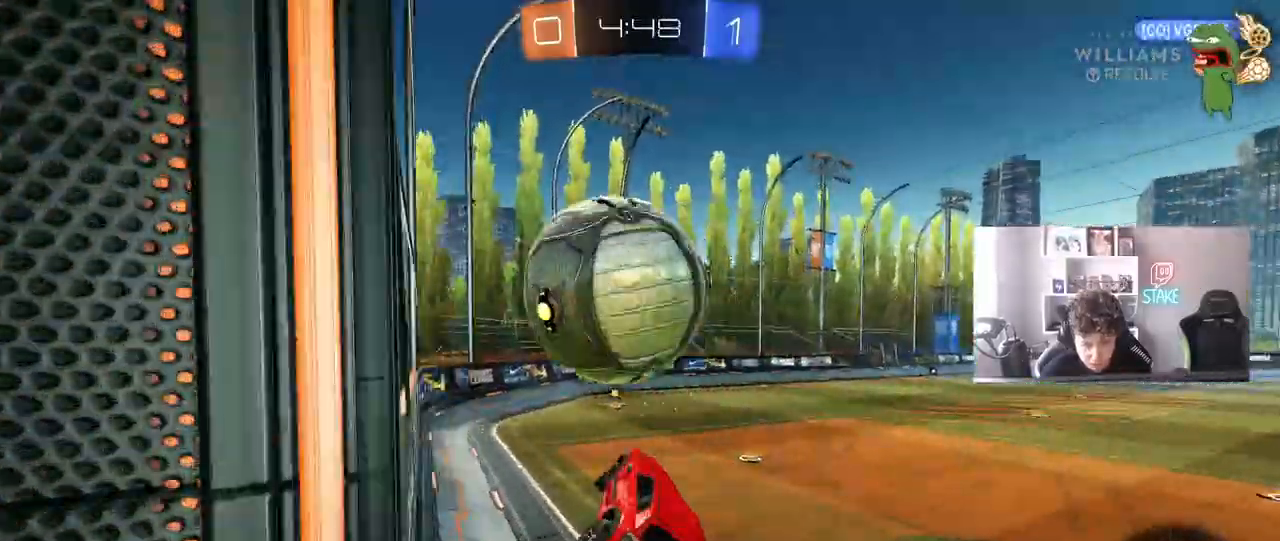
{"keys": ["d", "s", "shift"], "mouse": [], "mouse_move": "still", "events": [[67, "mouse_right", "up"], [117, "space", "down"], [167, "mouse_left", "up"], [283, "space", "up"]]}
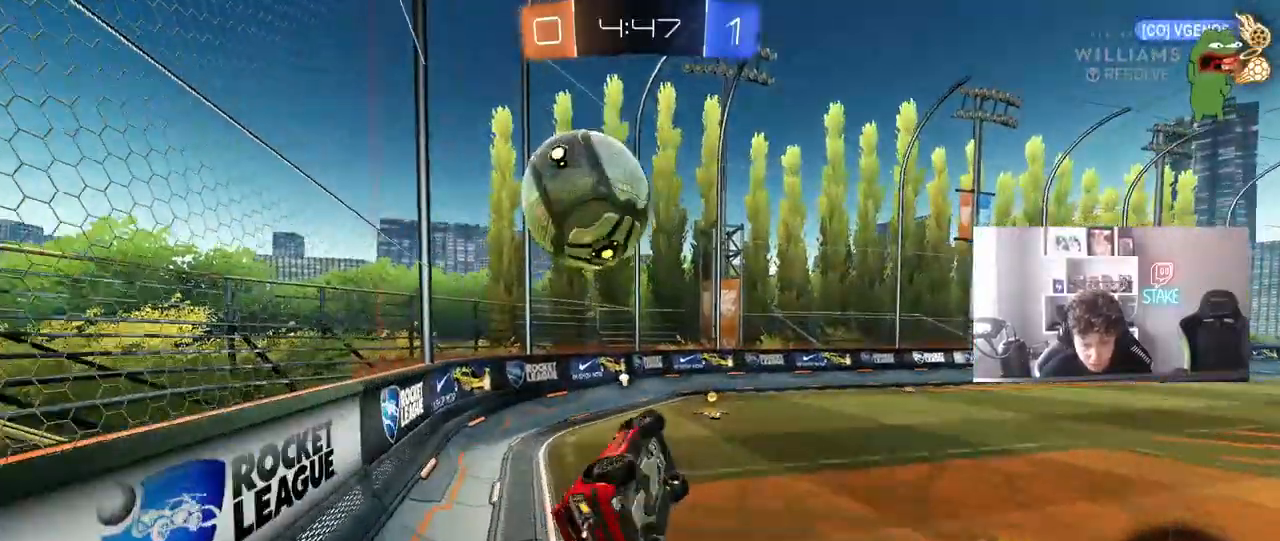
{"keys": ["space"], "mouse": [], "mouse_move": "still", "events": [[133, "d", "up"], [133, "s", "up"], [133, "shift", "up"], [417, "space", "down"]]}
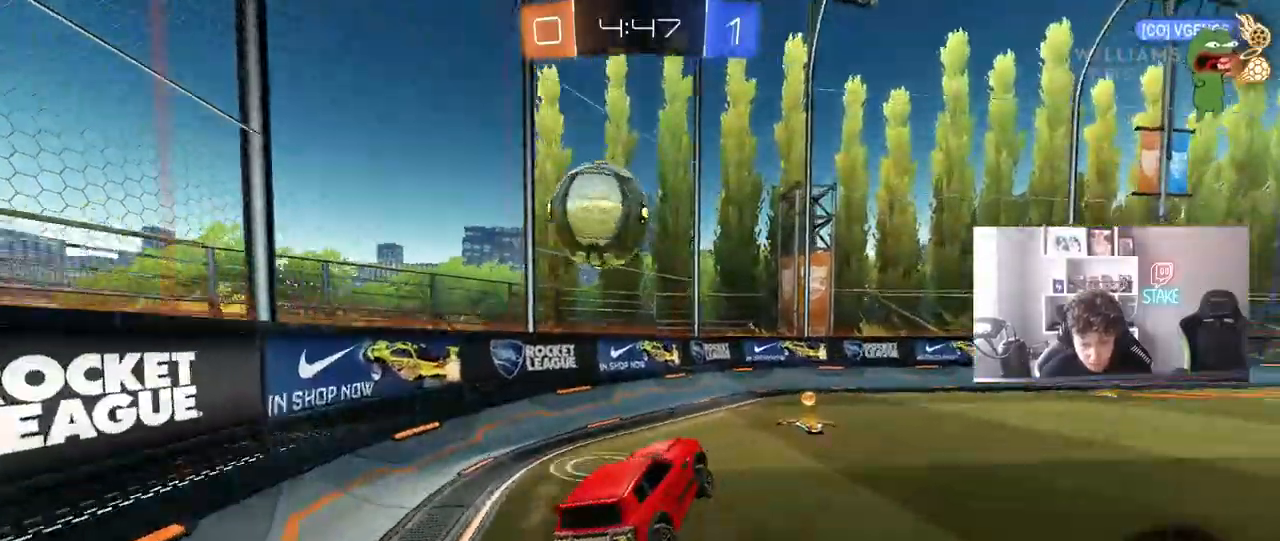
{"keys": ["a", "w"], "mouse": [], "mouse_move": "still", "events": [[133, "space", "up"], [150, "w", "down"], [200, "d", "down"], [333, "d", "up"], [467, "a", "down"]]}
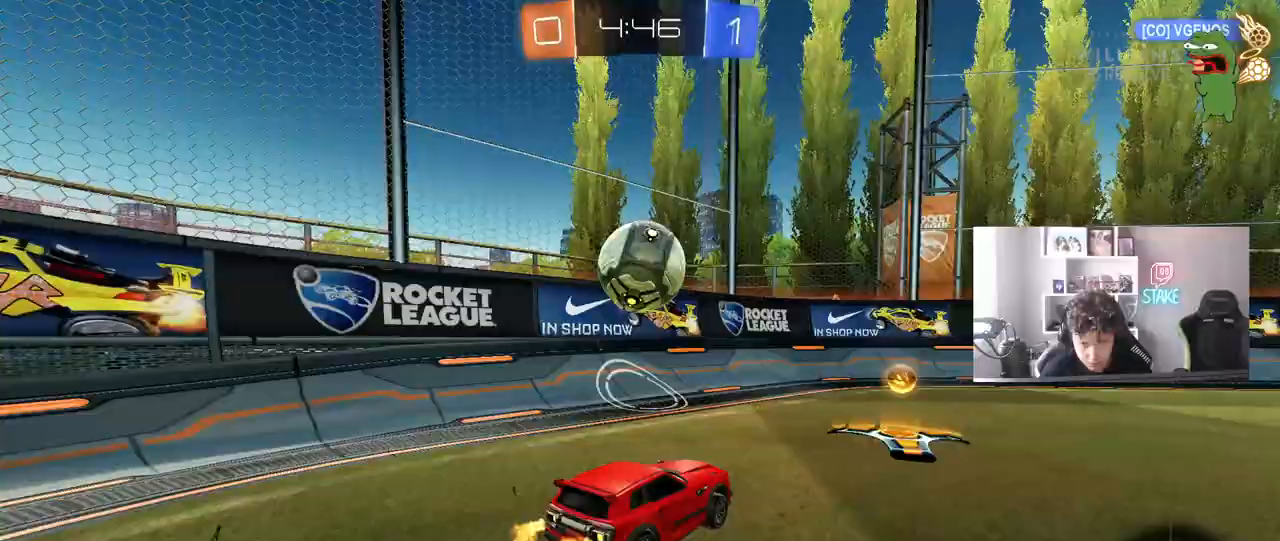
{"keys": ["d"], "mouse": ["left", "right"], "mouse_move": "still", "events": [[117, "a", "up"], [200, "d", "down"], [200, "mouse_left", "down"], [400, "d", "up"], [400, "w", "up"], [450, "mouse_right", "down"], [483, "d", "down"]]}